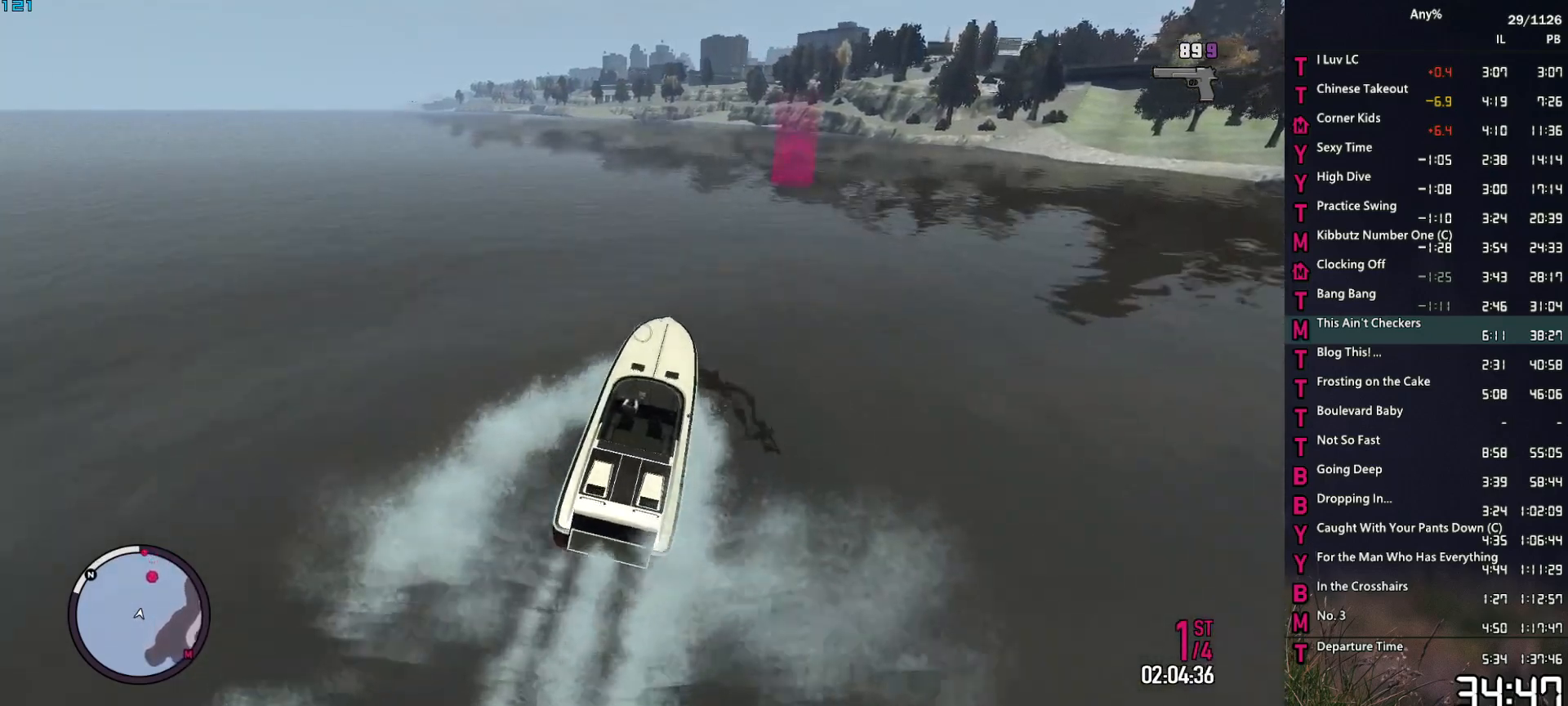
Gameplay with keyboard and mouse; each line is a JSON object with the keys and mouse buttons held at the frame after it. "events" lists presses ("down") and releases ("up") of "1", "2", "3", "4", "5", "6", "a", "alt", "caps_lock", "ctrl", "d", "down", "e", "escape", "f", "f2", "q", "r", "return", "s", "shift", "space", "t", "tab", "up", "v", "w", "mouse_left", "mouse_middle", "mouse_right", "mouse_mb4", "mouse_mb5", "mouse_wheel_up" and "mouse_wheel_down" between this image and that frame as [ms after this image, input, new state], when the widget could be followed in between. "mouse_left", "mouse_middle", "mouse_right", "mouse_mb4", "mouse_mb5", "mouse_wheel_up", "mouse_wheel_down" = the "left", "middle", "right", "mb4", "mb5", "wheel_up", "wheel_down" buttons of the "mouse" list. No other keys are recorded. Not read: mouse_move.
{"keys": ["2", "w"], "mouse": ["right"], "events": []}
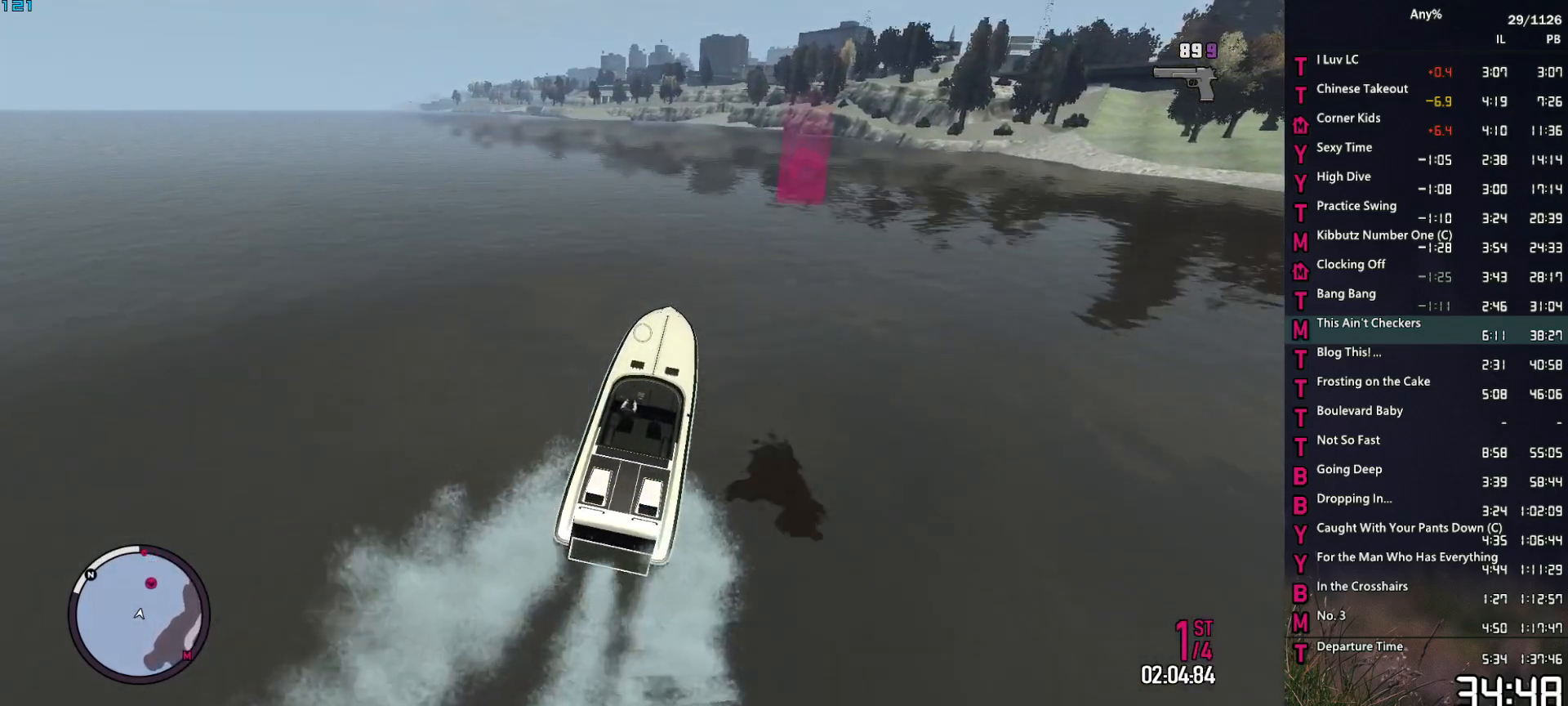
{"keys": ["2", "w"], "mouse": ["right"], "events": [[150, "d", "down"], [250, "d", "up"]]}
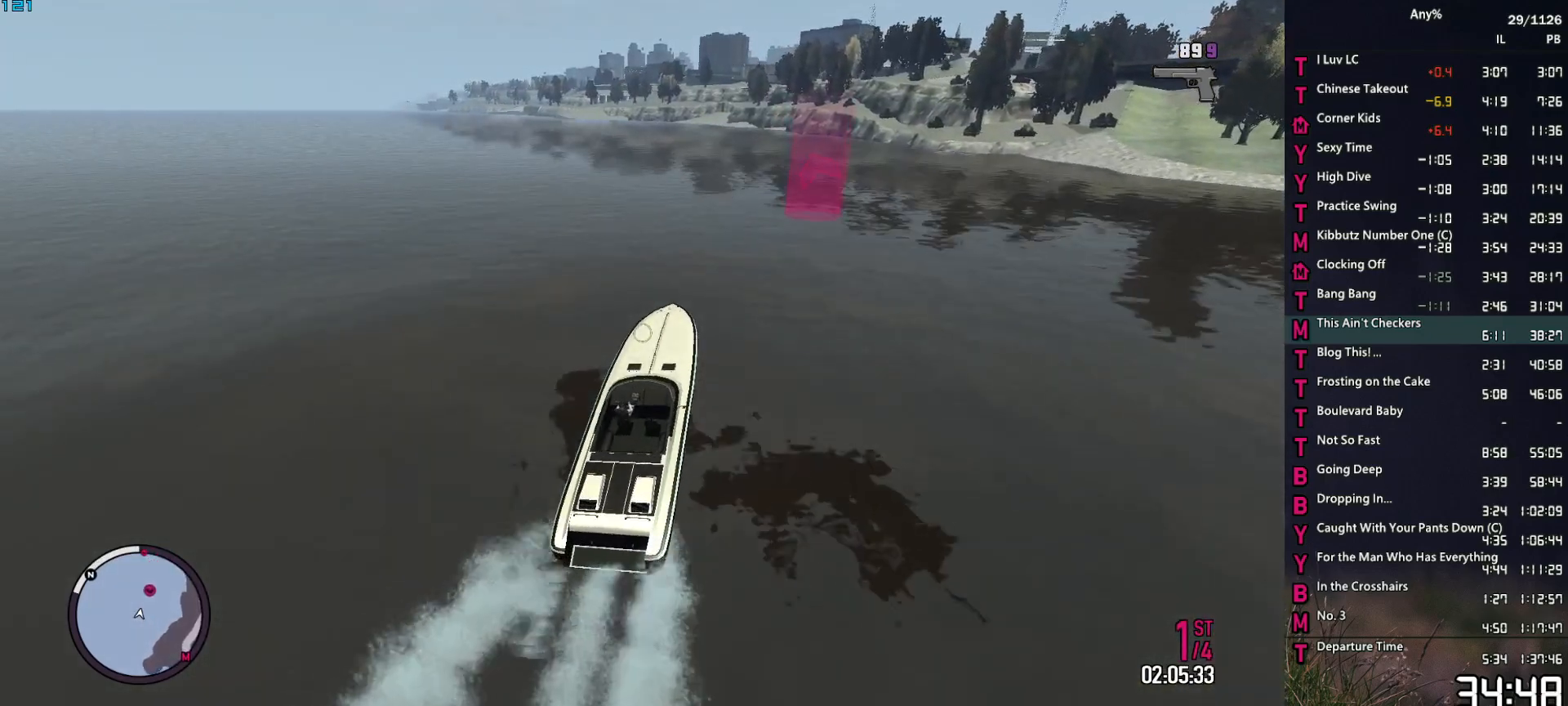
{"keys": ["2", "w"], "mouse": ["right"], "events": []}
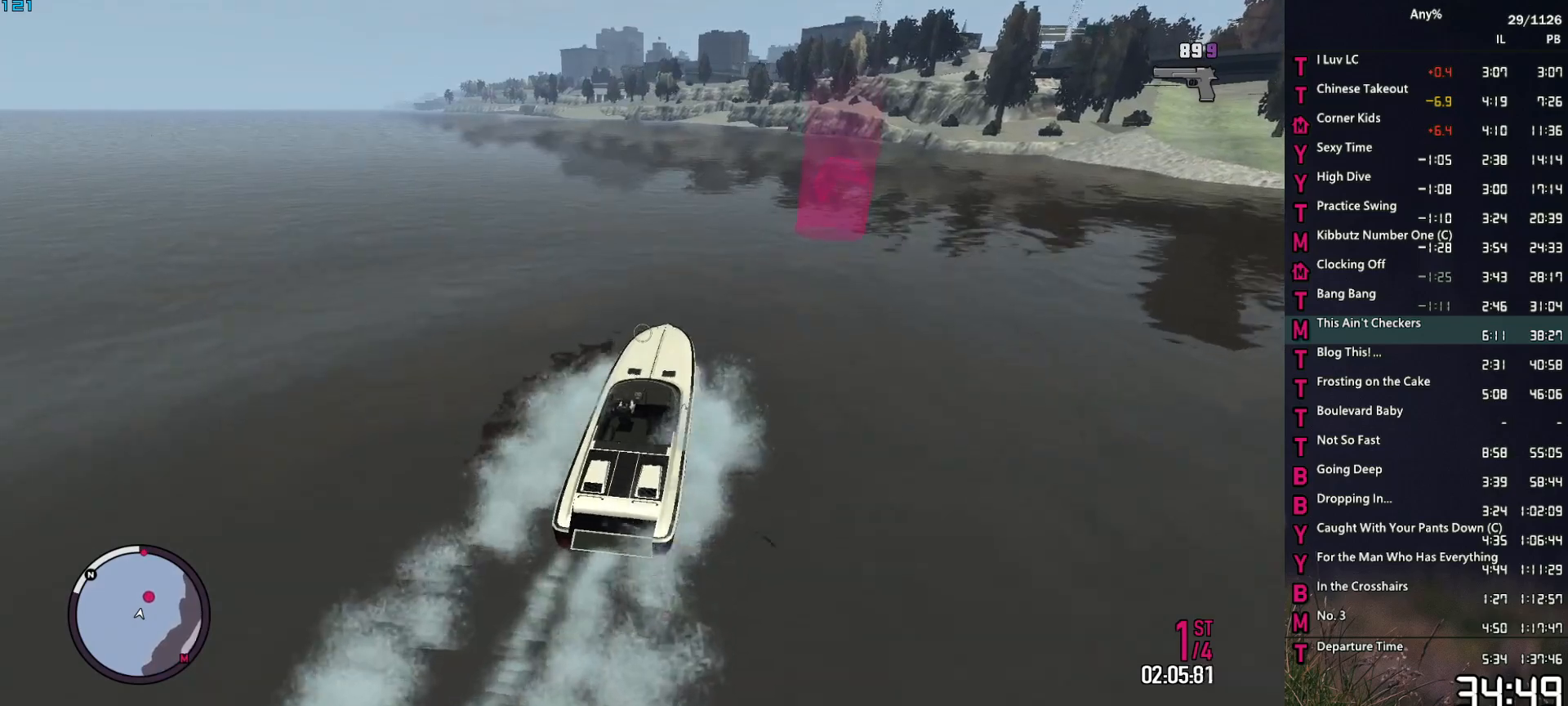
{"keys": ["2", "w"], "mouse": ["right"], "events": [[150, "a", "down"], [334, "a", "up"]]}
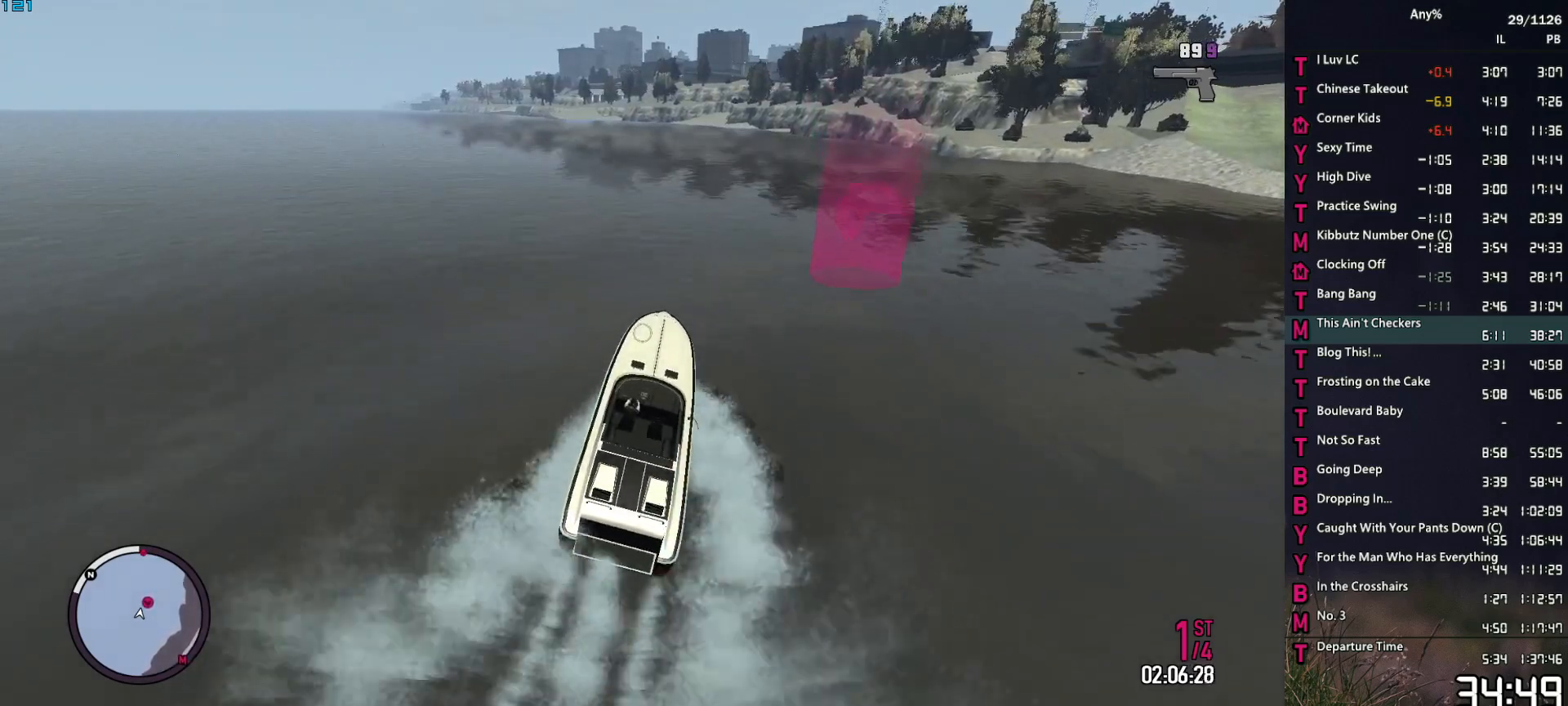
{"keys": ["2", "a", "w"], "mouse": ["right"], "events": [[200, "a", "down"]]}
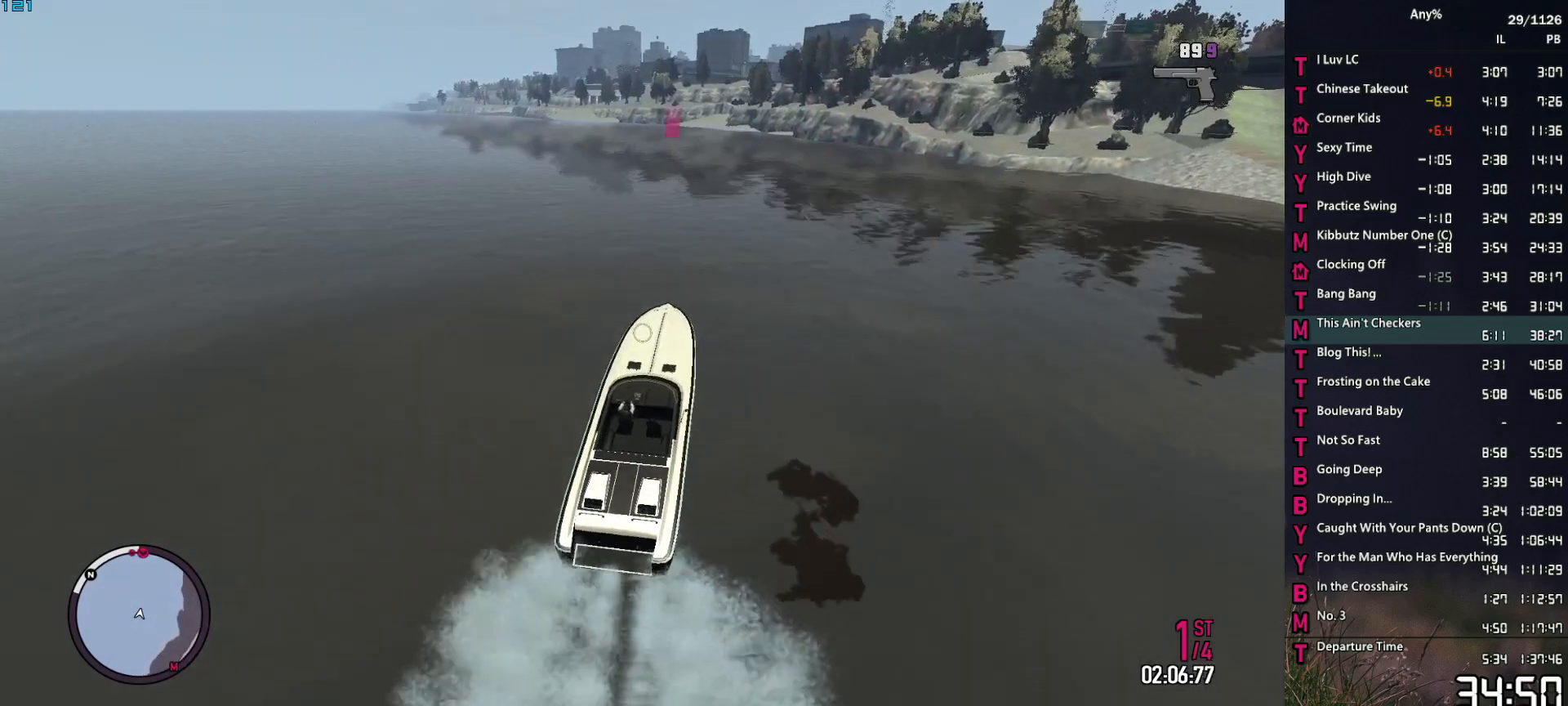
{"keys": ["2", "a", "w"], "mouse": ["right"], "events": [[34, "a", "up"], [267, "a", "down"]]}
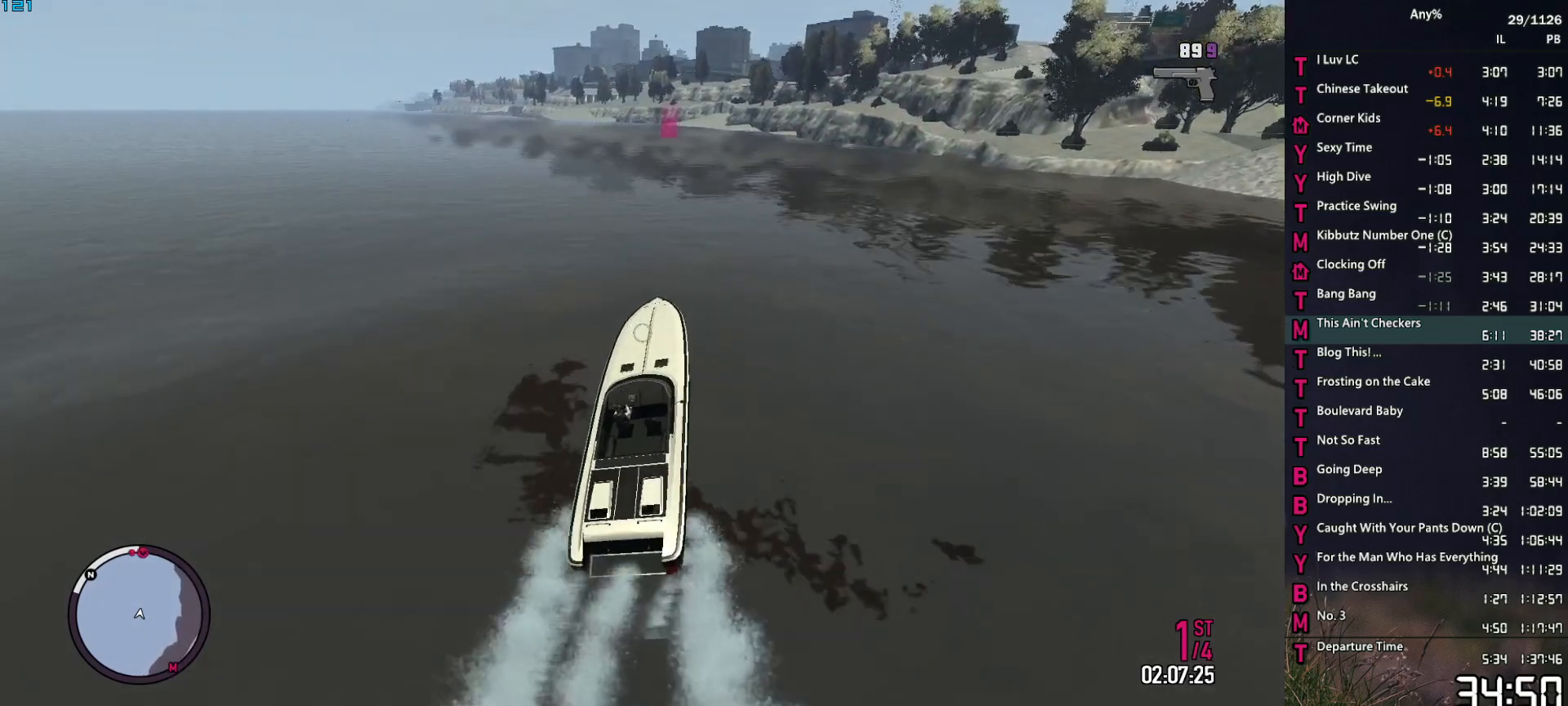
{"keys": ["2", "w"], "mouse": ["right"], "events": [[50, "a", "up"], [284, "a", "down"], [417, "a", "up"]]}
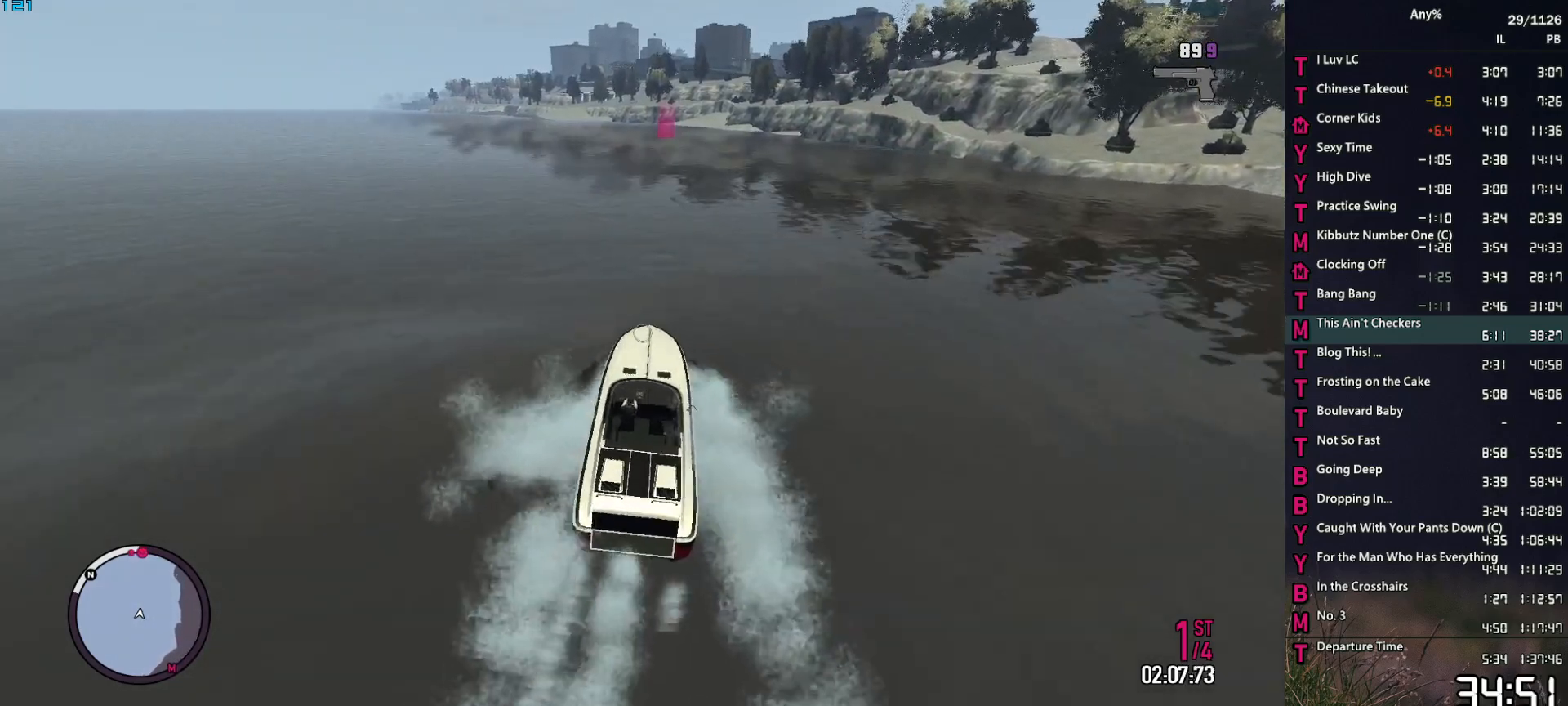
{"keys": ["2", "w"], "mouse": ["right"], "events": [[150, "a", "down"], [350, "a", "up"]]}
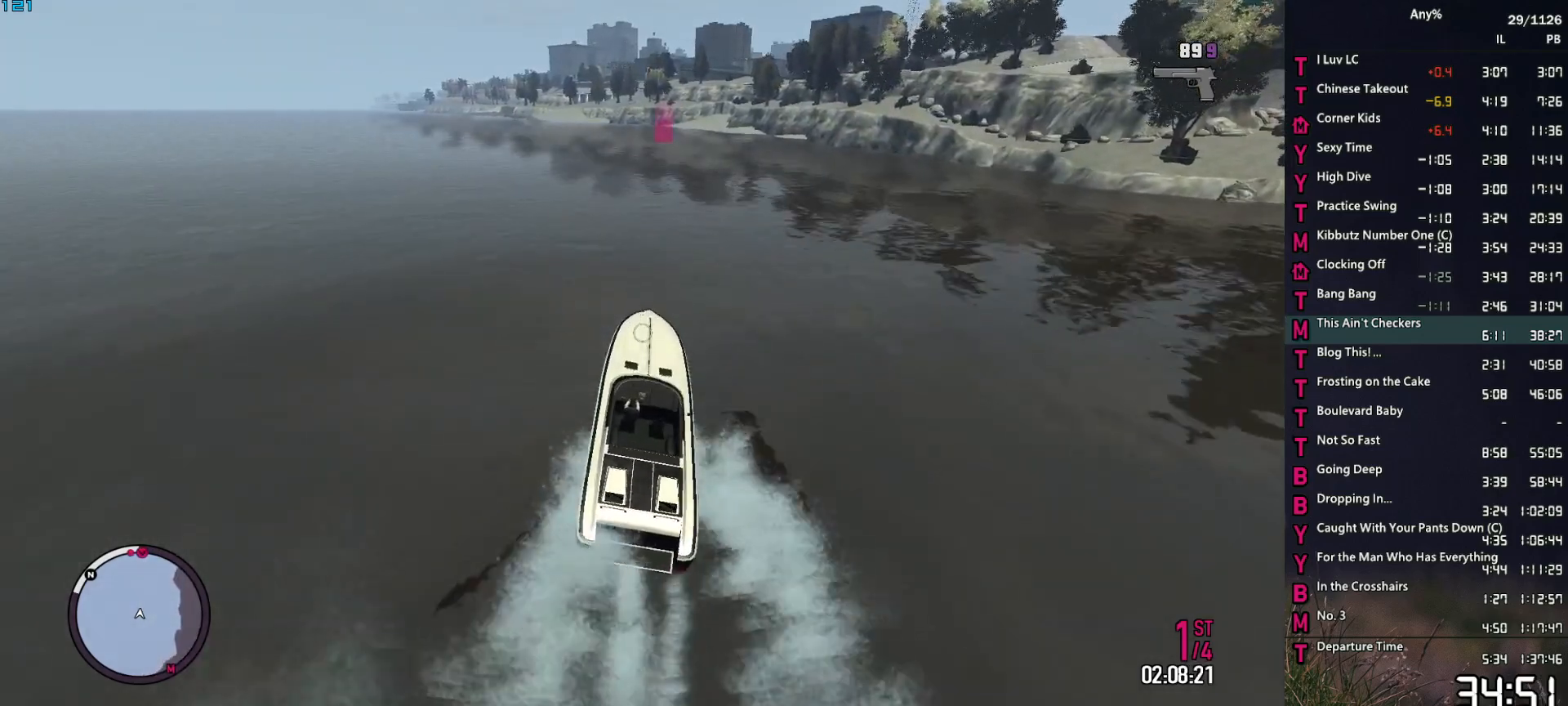
{"keys": ["2", "a", "w"], "mouse": ["right"], "events": [[184, "a", "down"]]}
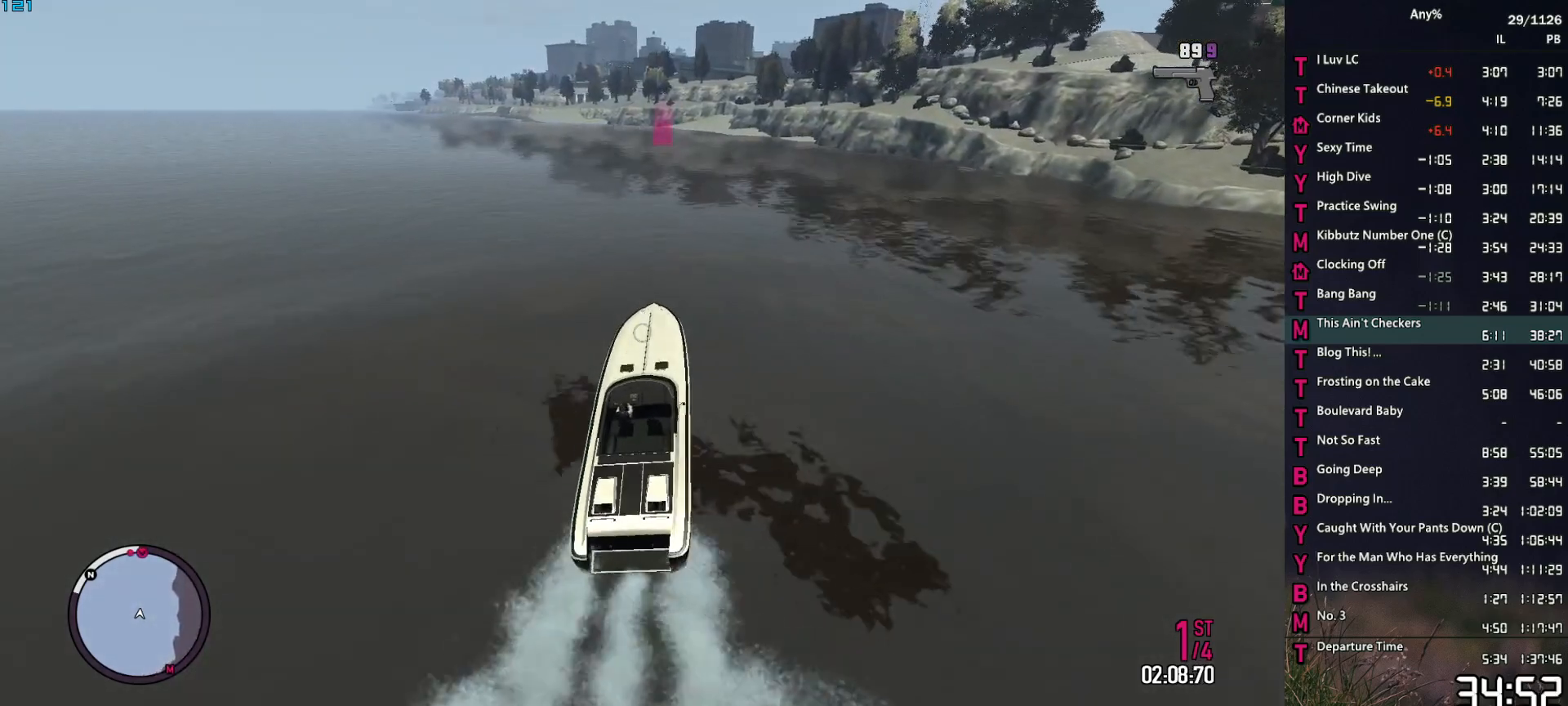
{"keys": ["2", "a", "w"], "mouse": ["right"], "events": [[150, "a", "up"], [384, "a", "down"]]}
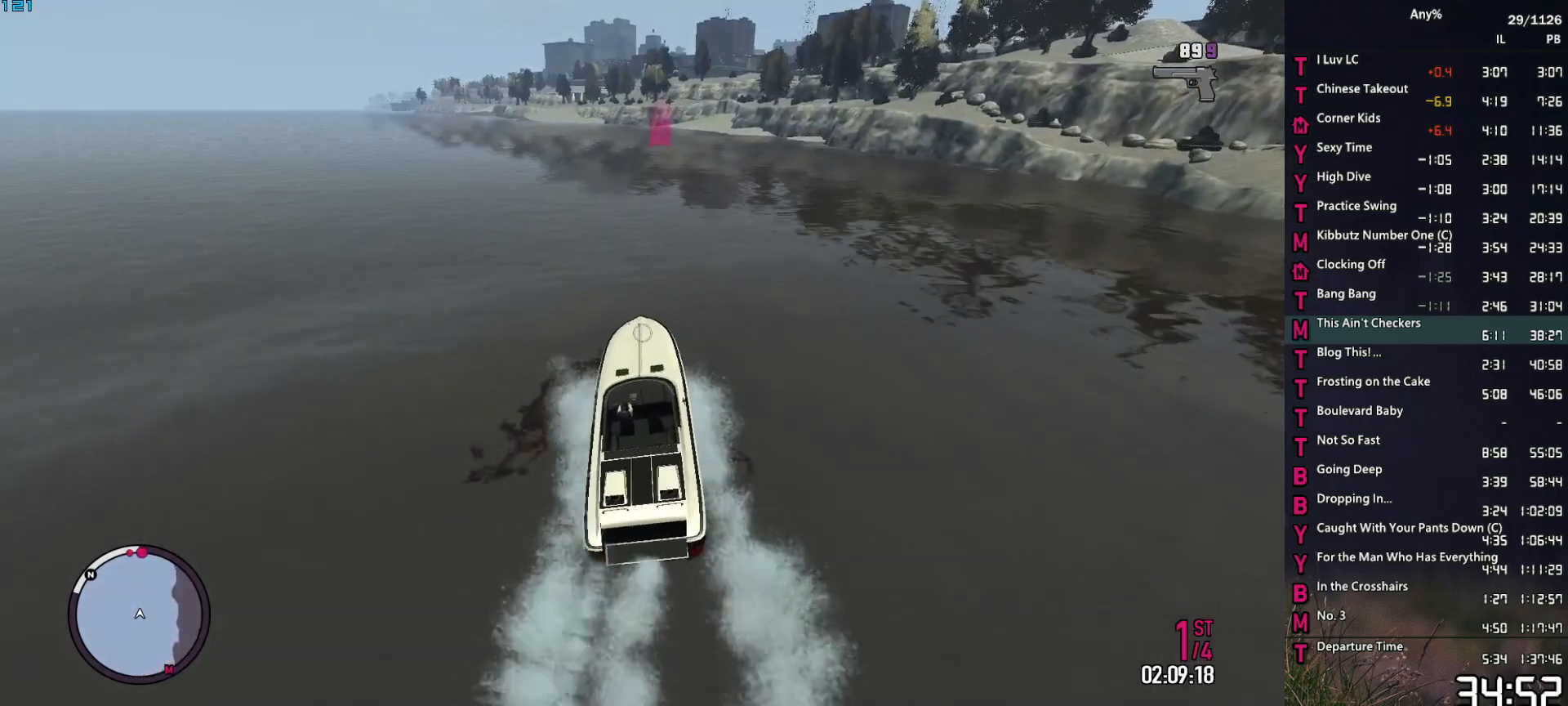
{"keys": ["2", "a", "w"], "mouse": ["right"], "events": [[117, "a", "up"], [400, "a", "down"]]}
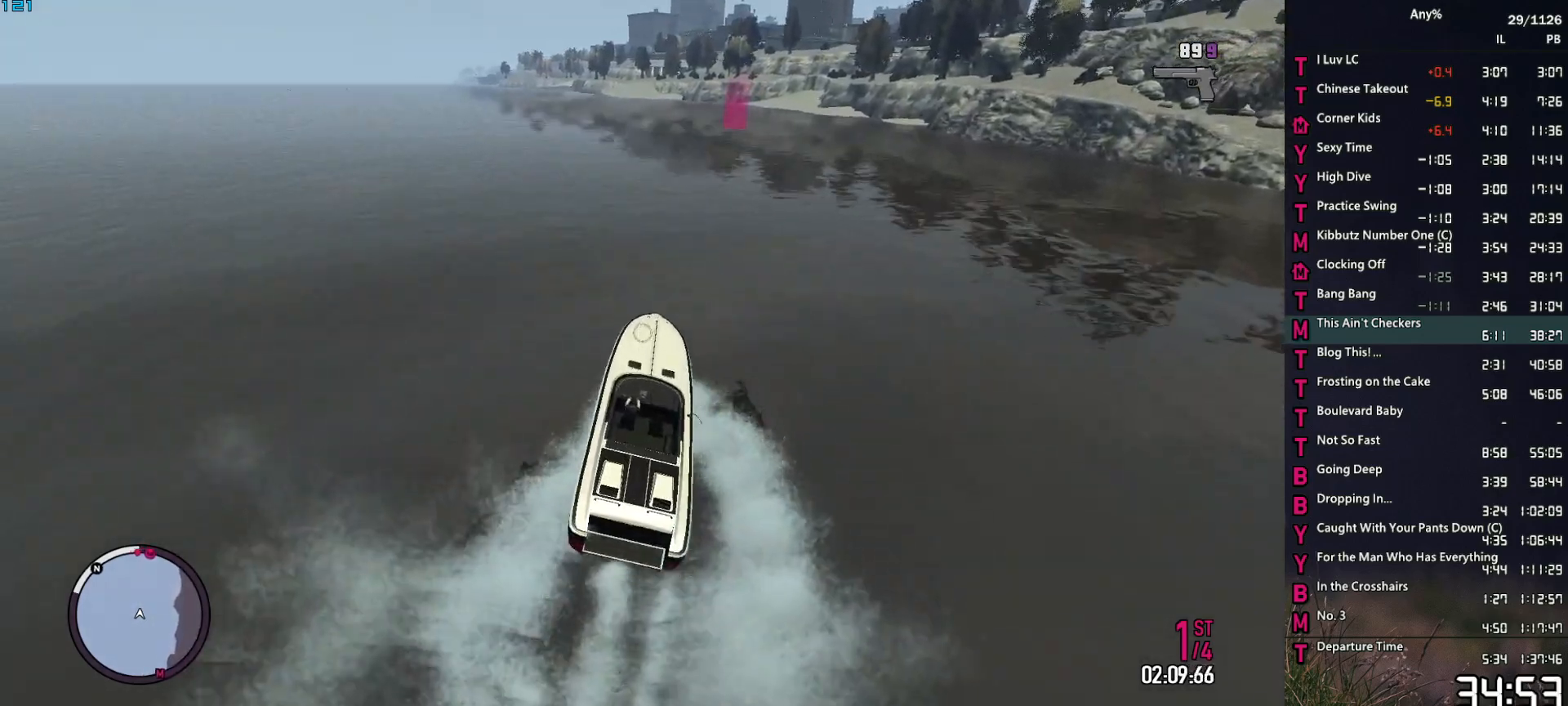
{"keys": ["2", "a", "w"], "mouse": ["right"], "events": [[167, "a", "up"], [367, "a", "down"]]}
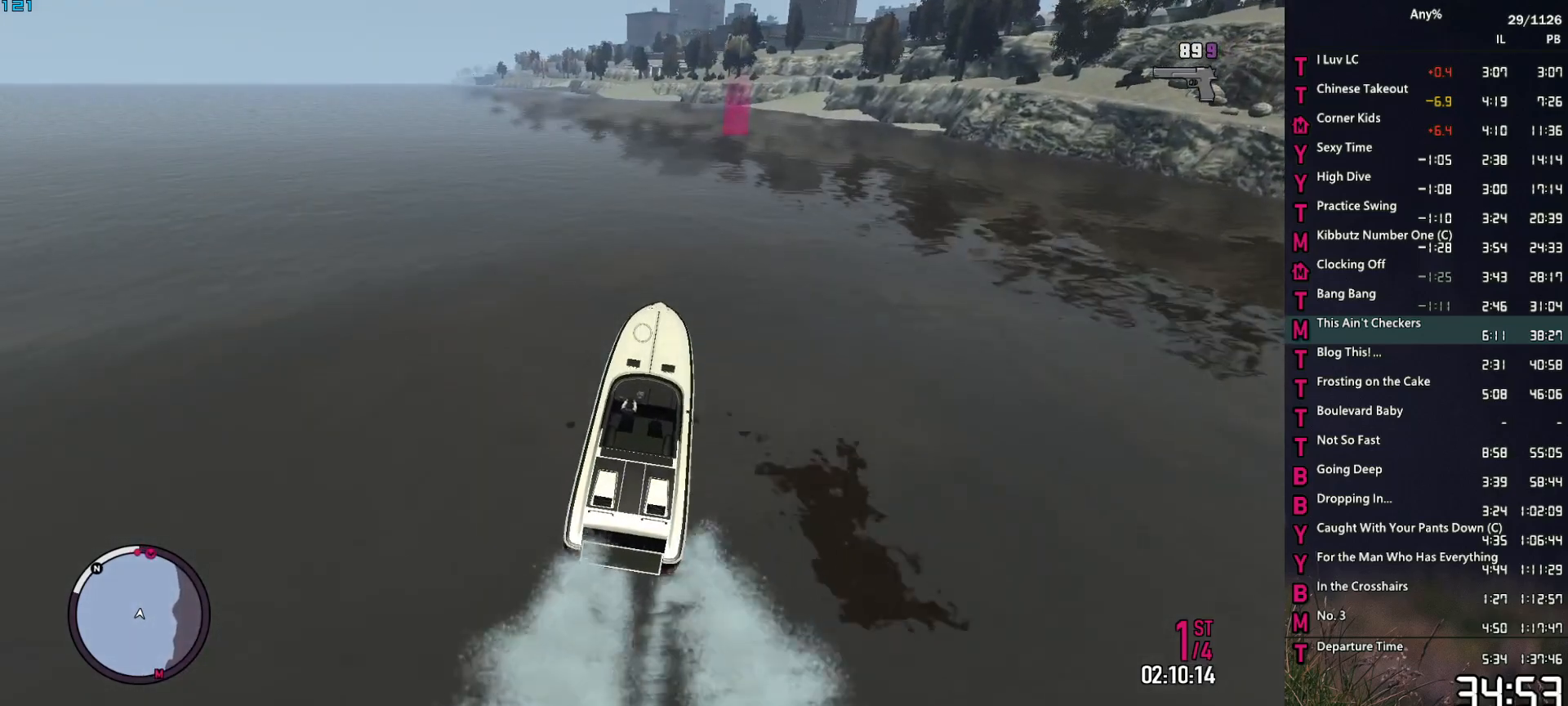
{"keys": ["2", "a", "w"], "mouse": ["right"], "events": [[50, "a", "up"], [234, "a", "down"]]}
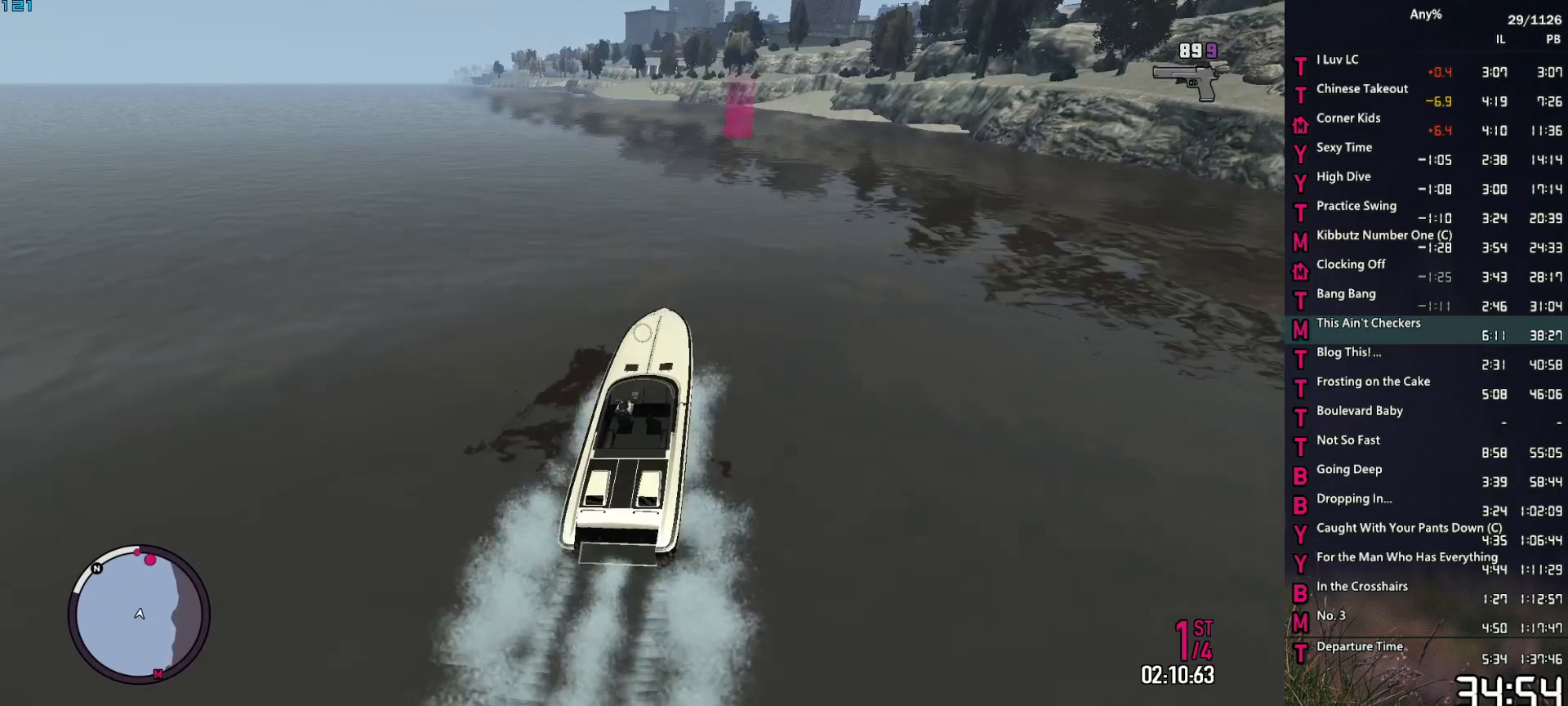
{"keys": ["2", "a", "w"], "mouse": ["right"], "events": [[17, "a", "up"], [350, "a", "down"]]}
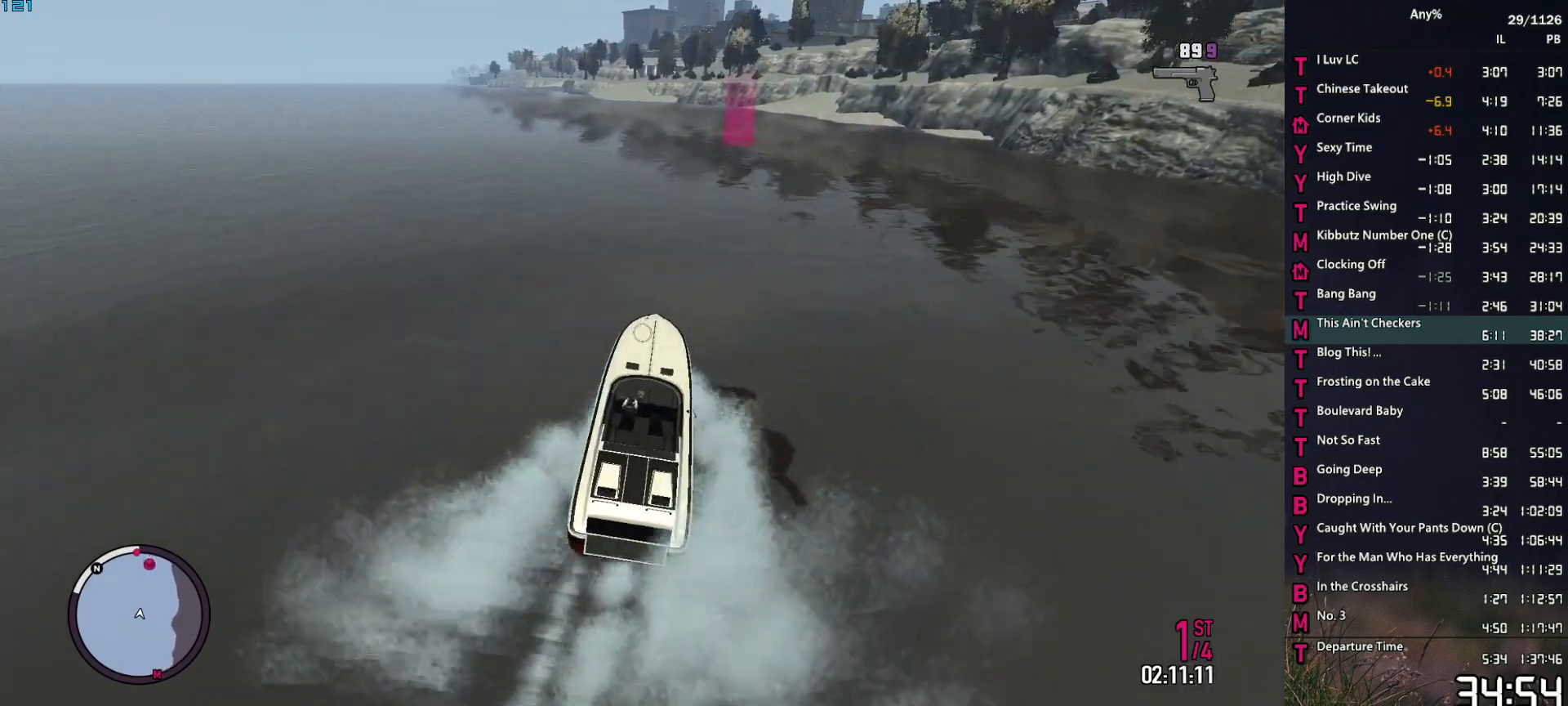
{"keys": ["2", "w"], "mouse": ["right"], "events": [[34, "a", "up"], [267, "a", "down"], [450, "a", "up"]]}
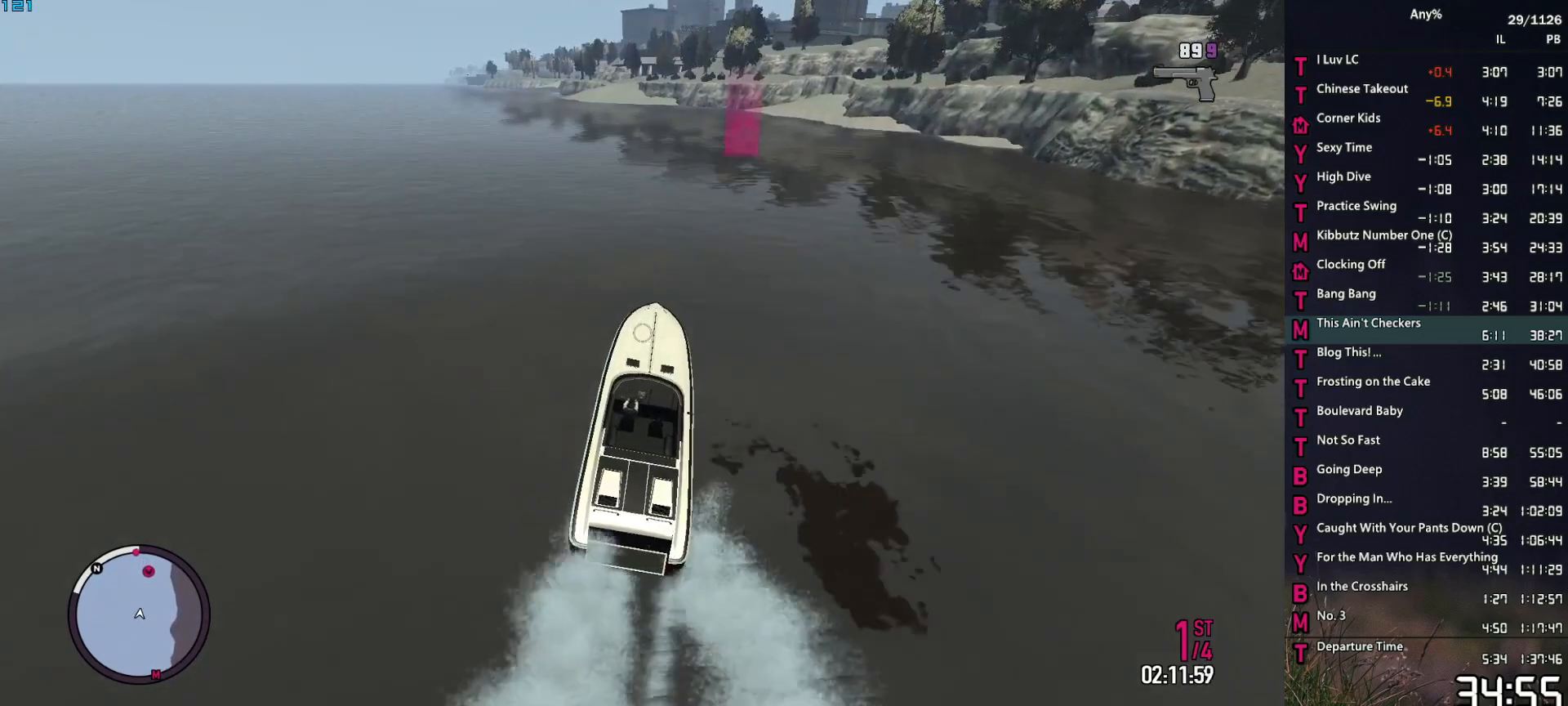
{"keys": ["2", "w"], "mouse": ["right"], "events": [[234, "a", "down"], [417, "a", "up"]]}
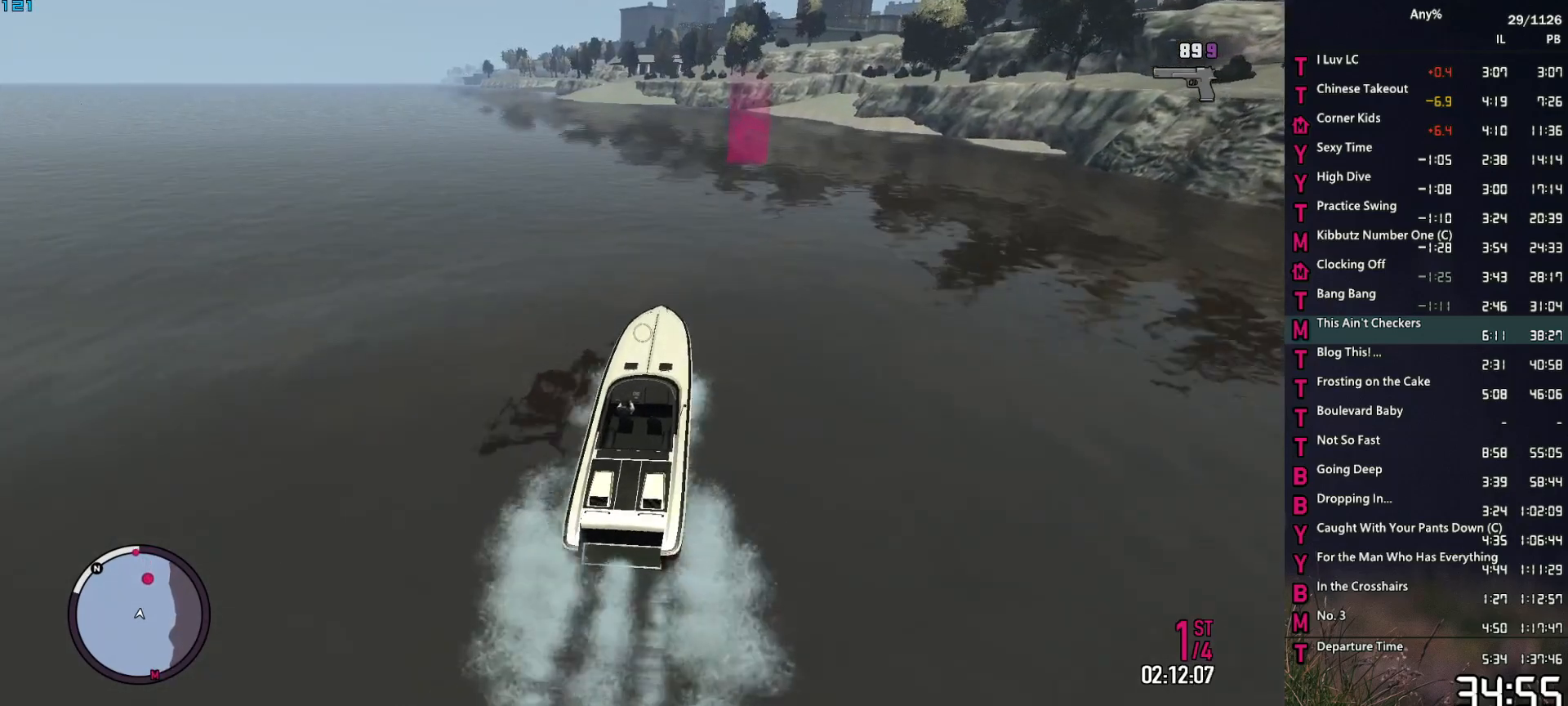
{"keys": ["2", "w"], "mouse": ["right"], "events": [[200, "a", "down"], [400, "a", "up"]]}
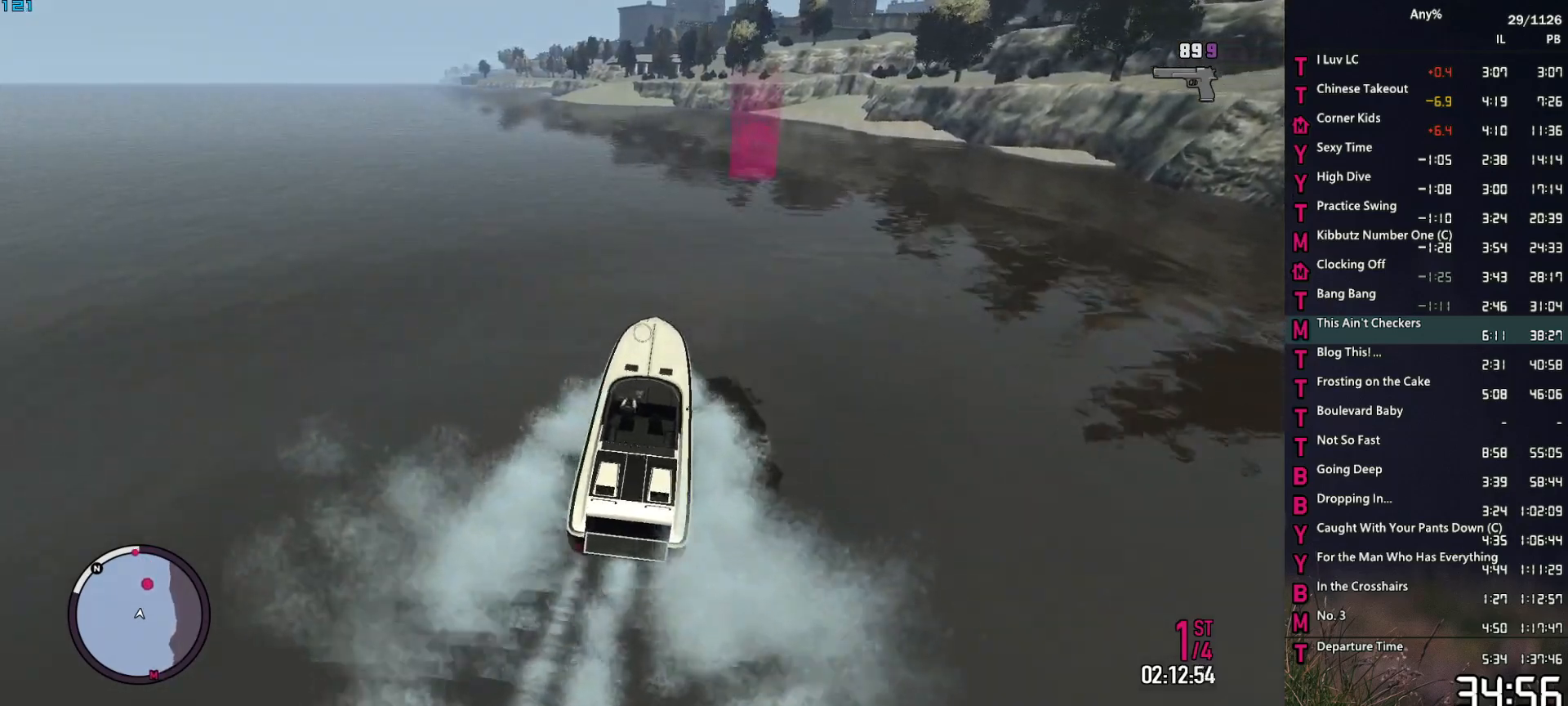
{"keys": ["2", "w"], "mouse": ["right"], "events": [[217, "a", "down"], [367, "a", "up"]]}
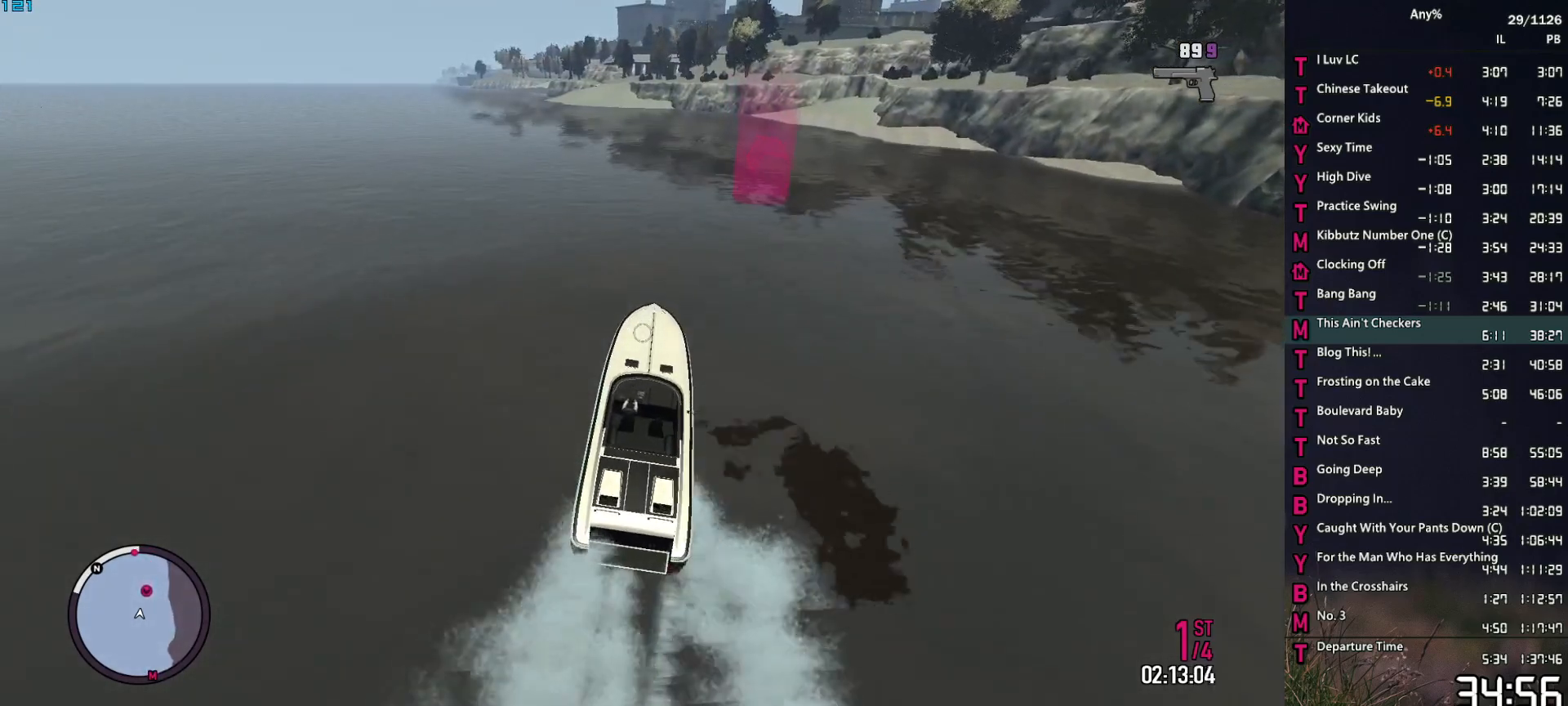
{"keys": ["2", "a", "w"], "mouse": ["right"], "events": [[100, "a", "down"]]}
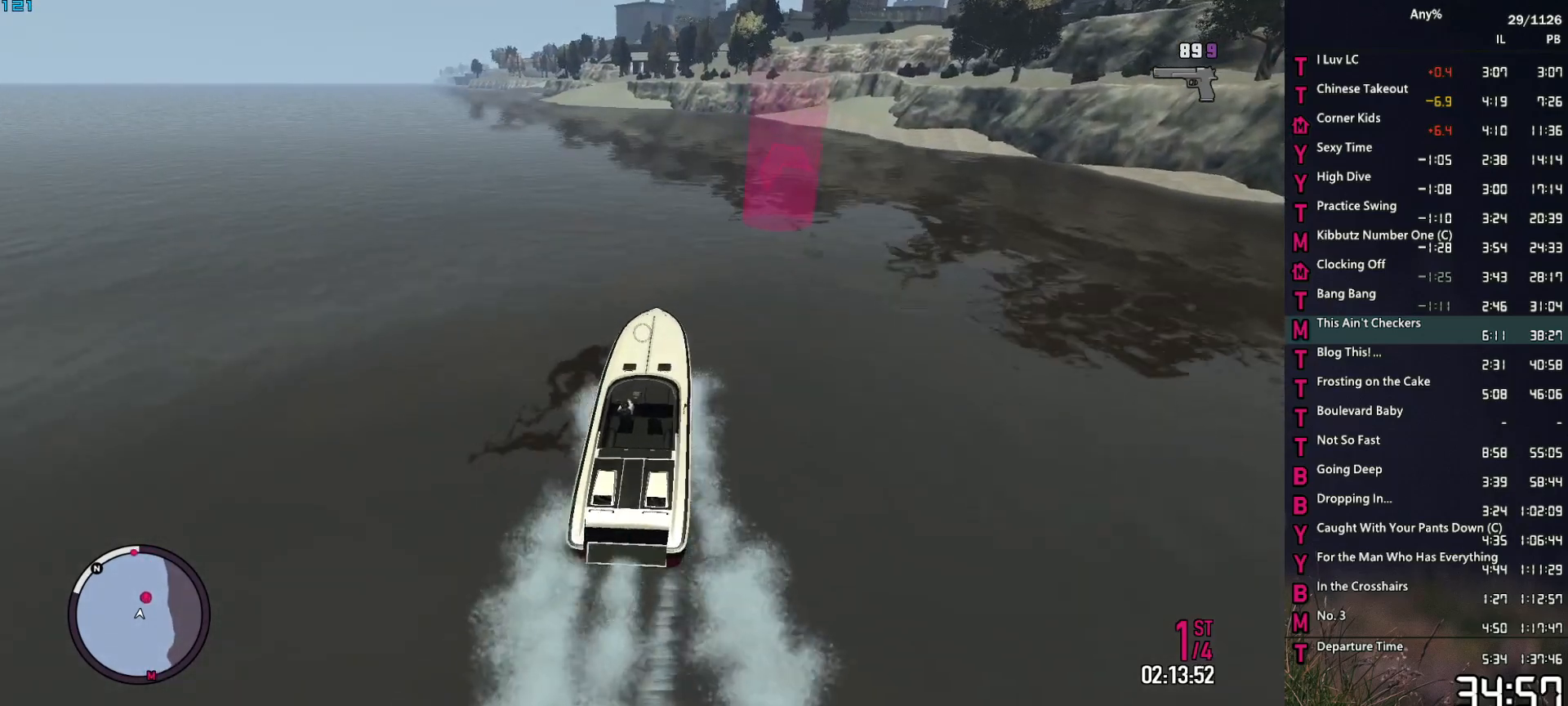
{"keys": ["2", "a", "w"], "mouse": ["right"], "events": [[117, "a", "up"], [250, "a", "down"]]}
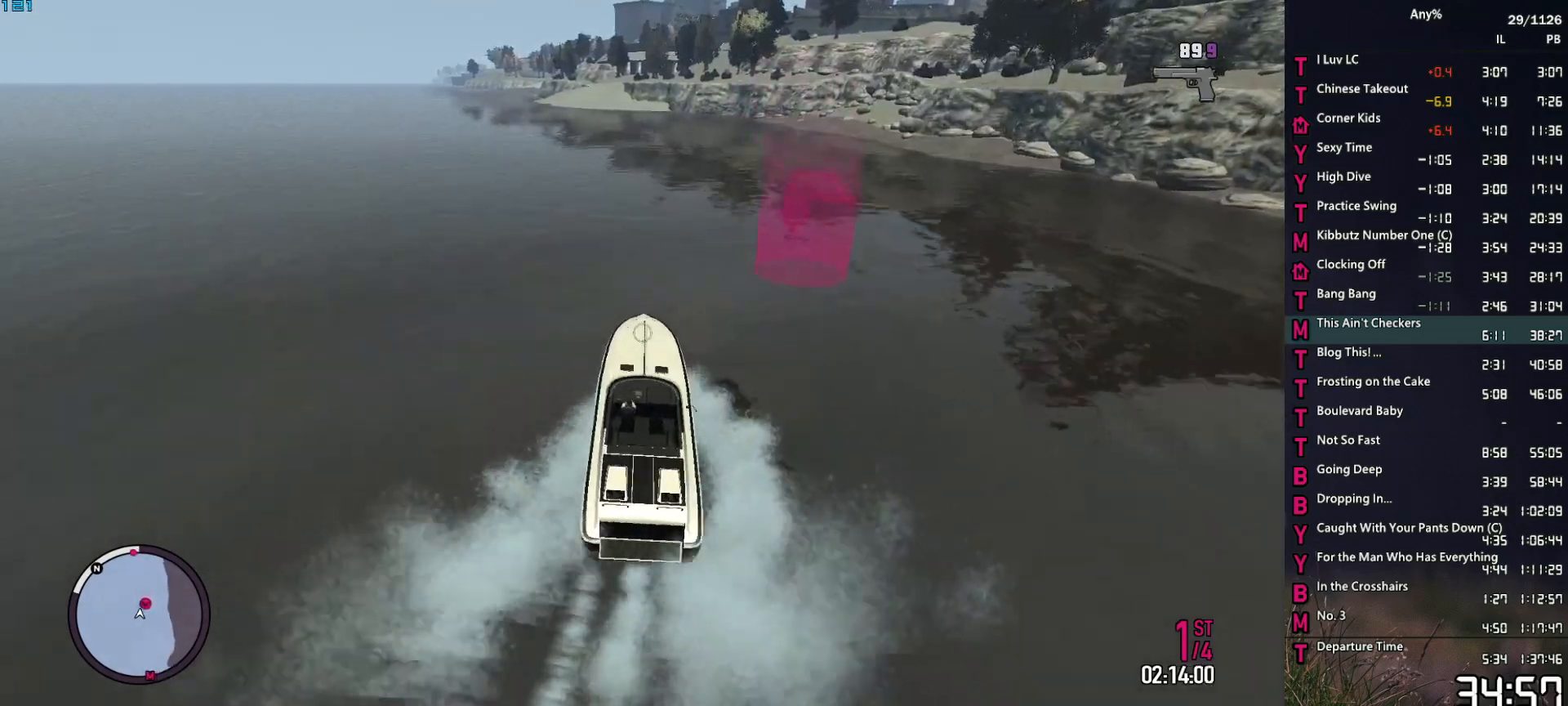
{"keys": ["2", "a", "w"], "mouse": ["right"], "events": []}
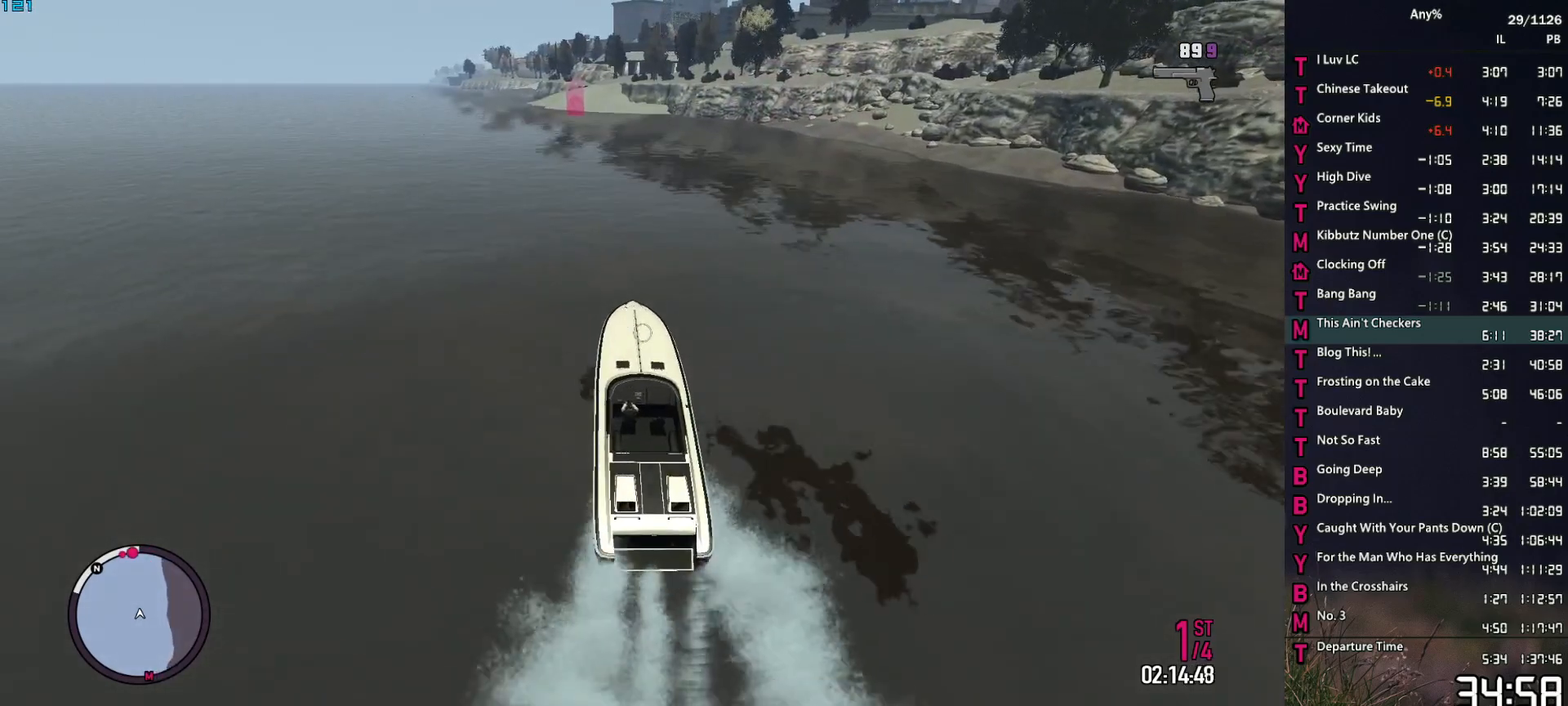
{"keys": ["2", "a", "w"], "mouse": ["right"], "events": []}
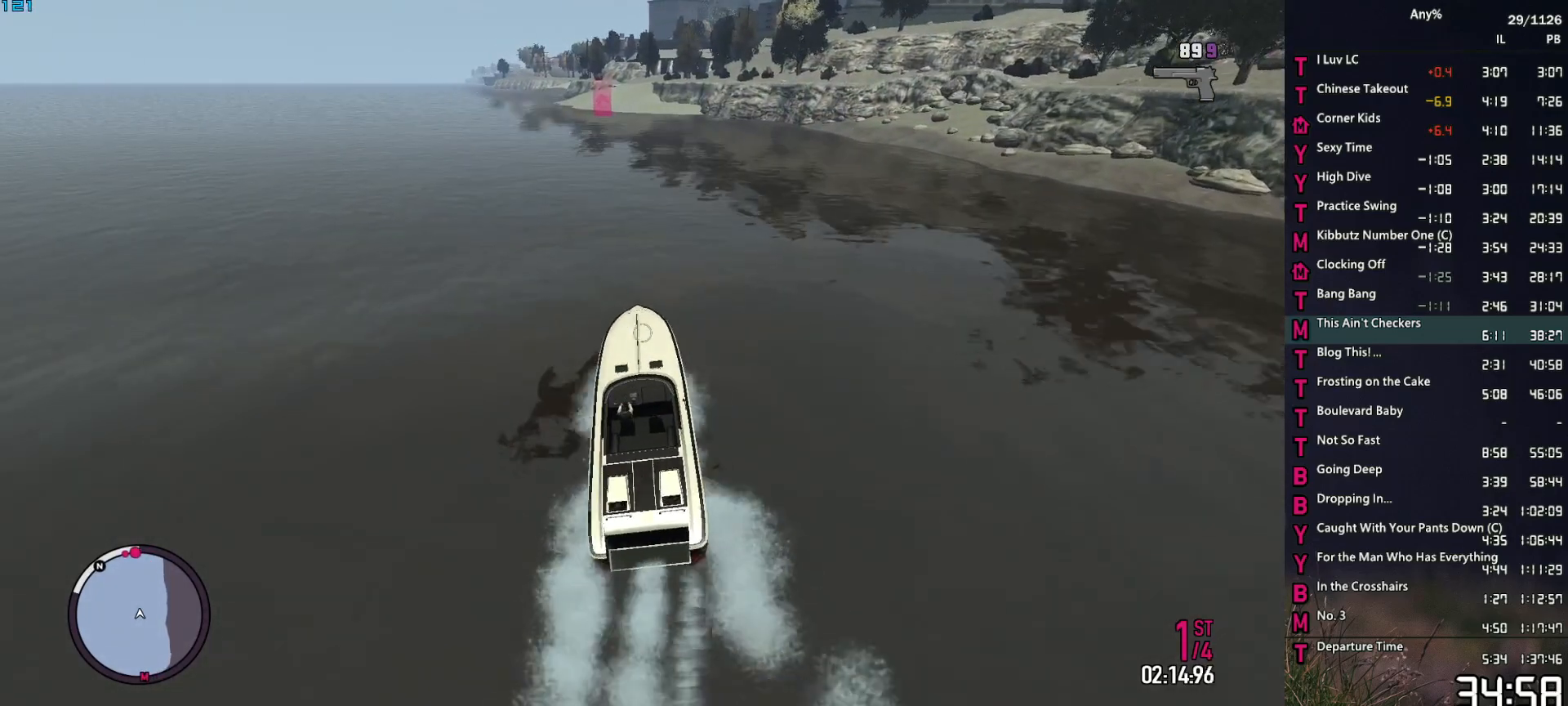
{"keys": ["2", "w"], "mouse": ["right"], "events": [[400, "a", "up"]]}
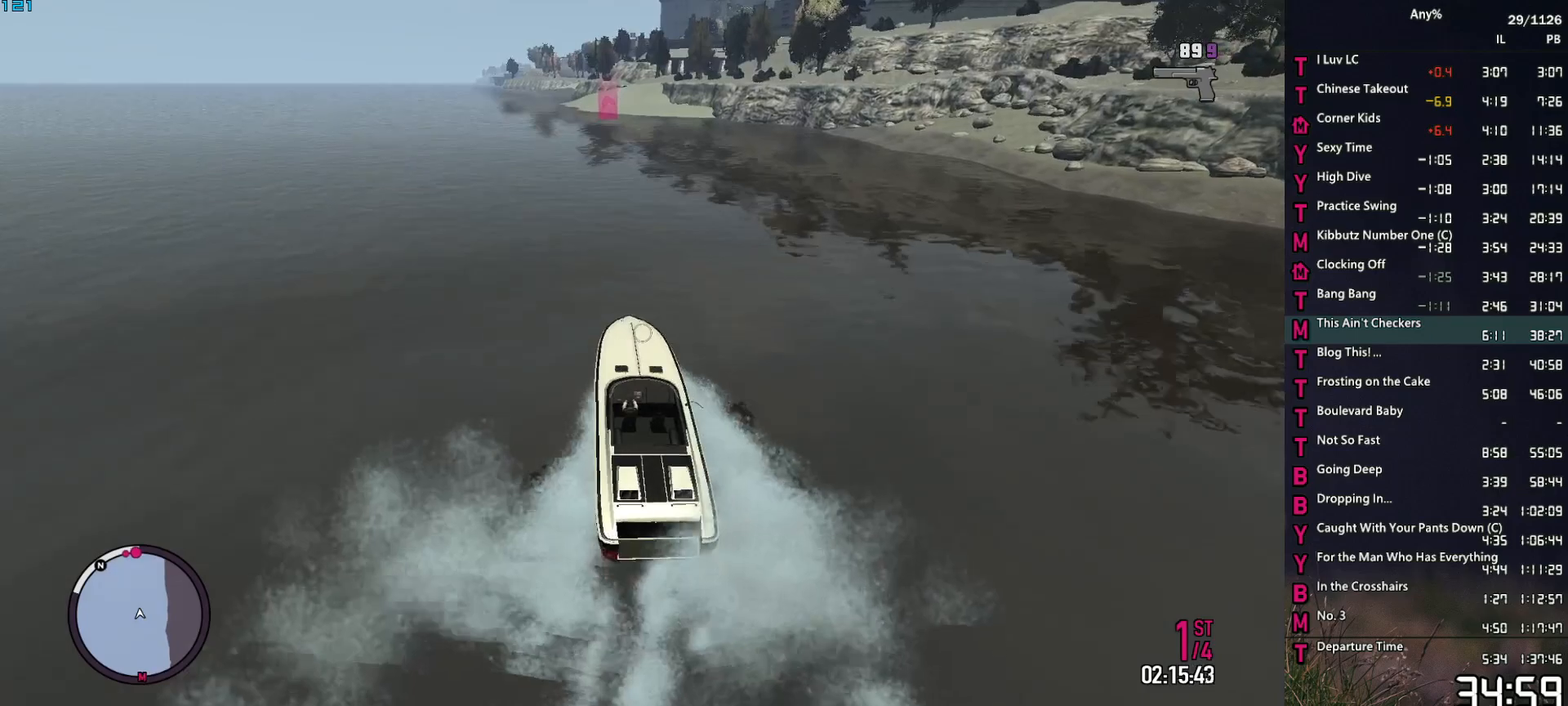
{"keys": ["2", "a", "w"], "mouse": ["right"], "events": [[184, "a", "down"]]}
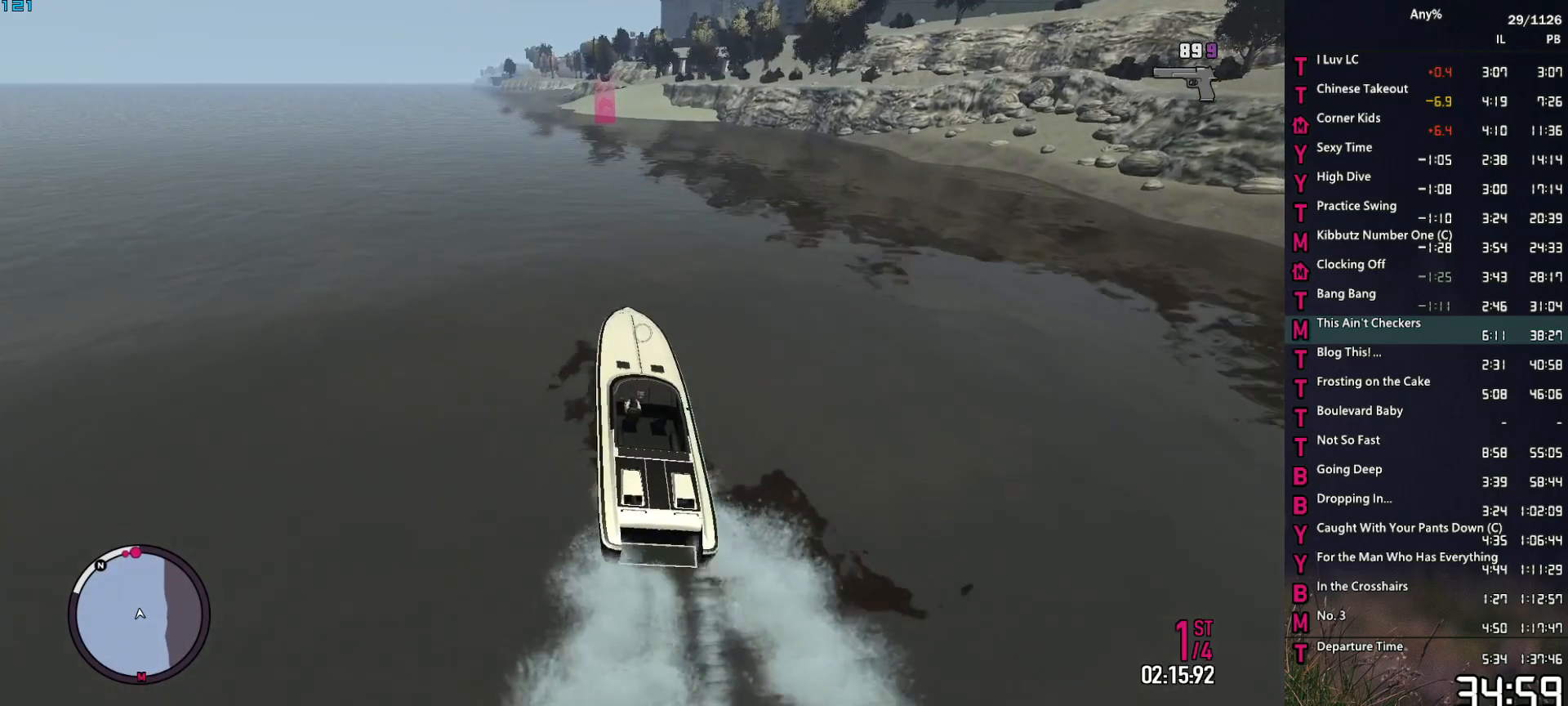
{"keys": ["2", "w"], "mouse": ["right"], "events": [[467, "a", "up"]]}
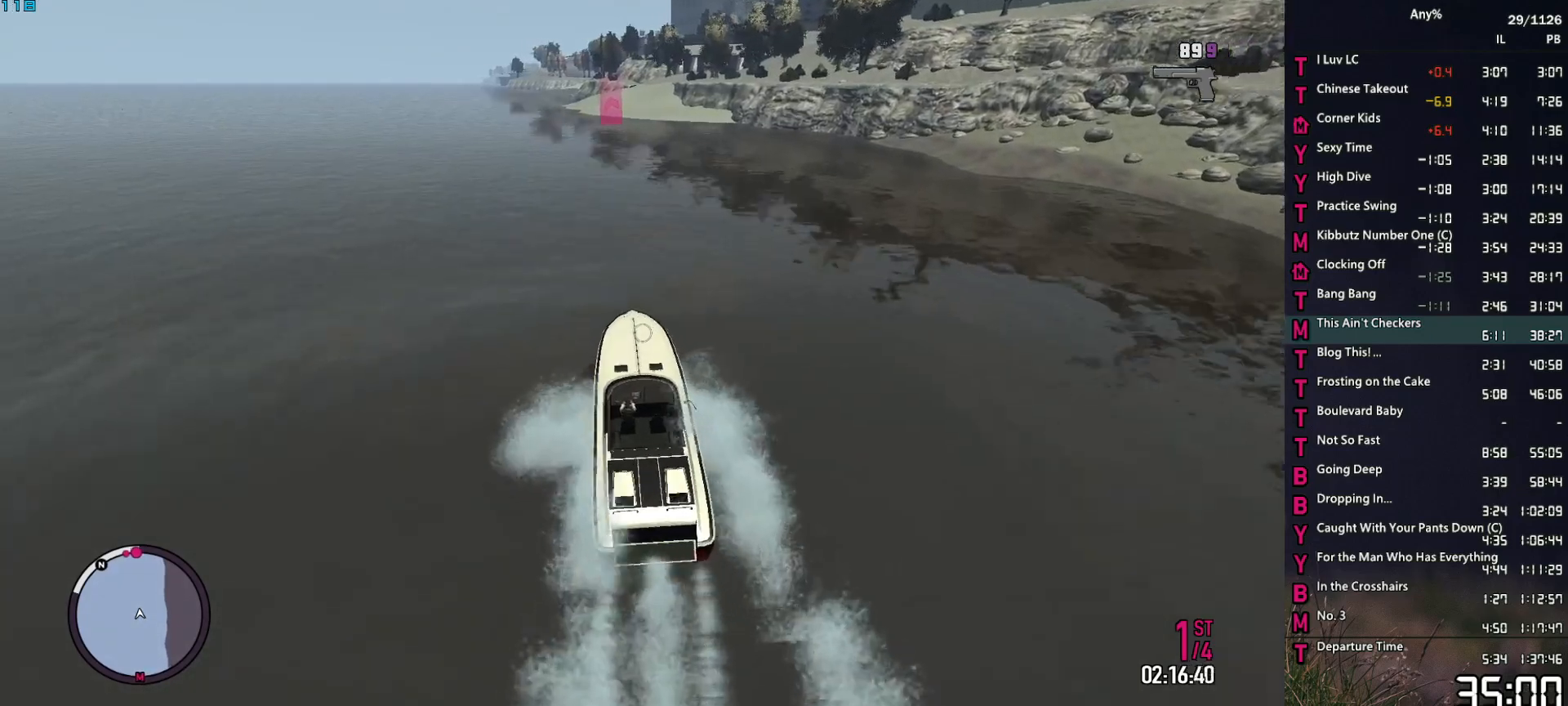
{"keys": ["2", "w"], "mouse": ["right"], "events": [[250, "a", "down"], [484, "a", "up"]]}
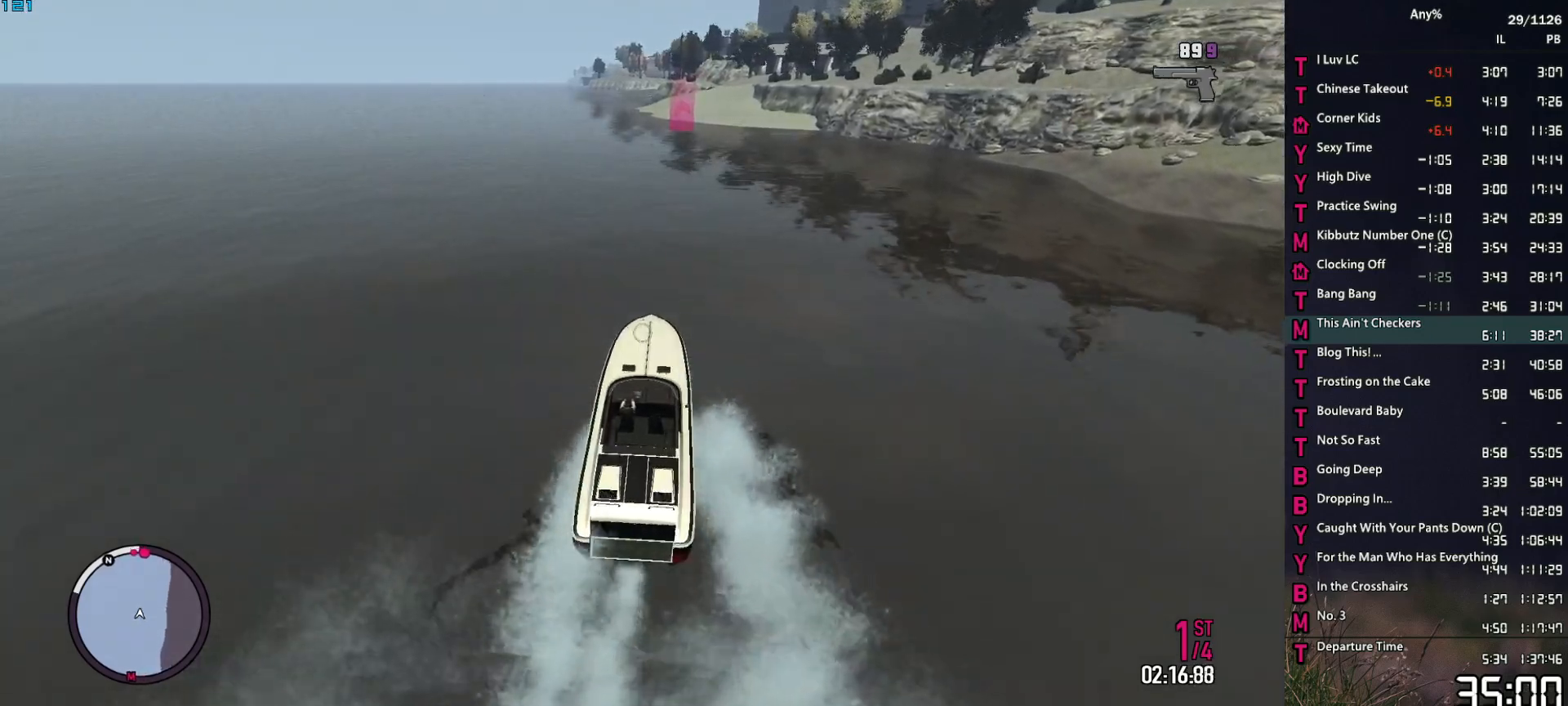
{"keys": ["2", "a", "w"], "mouse": ["right"], "events": [[134, "a", "down"]]}
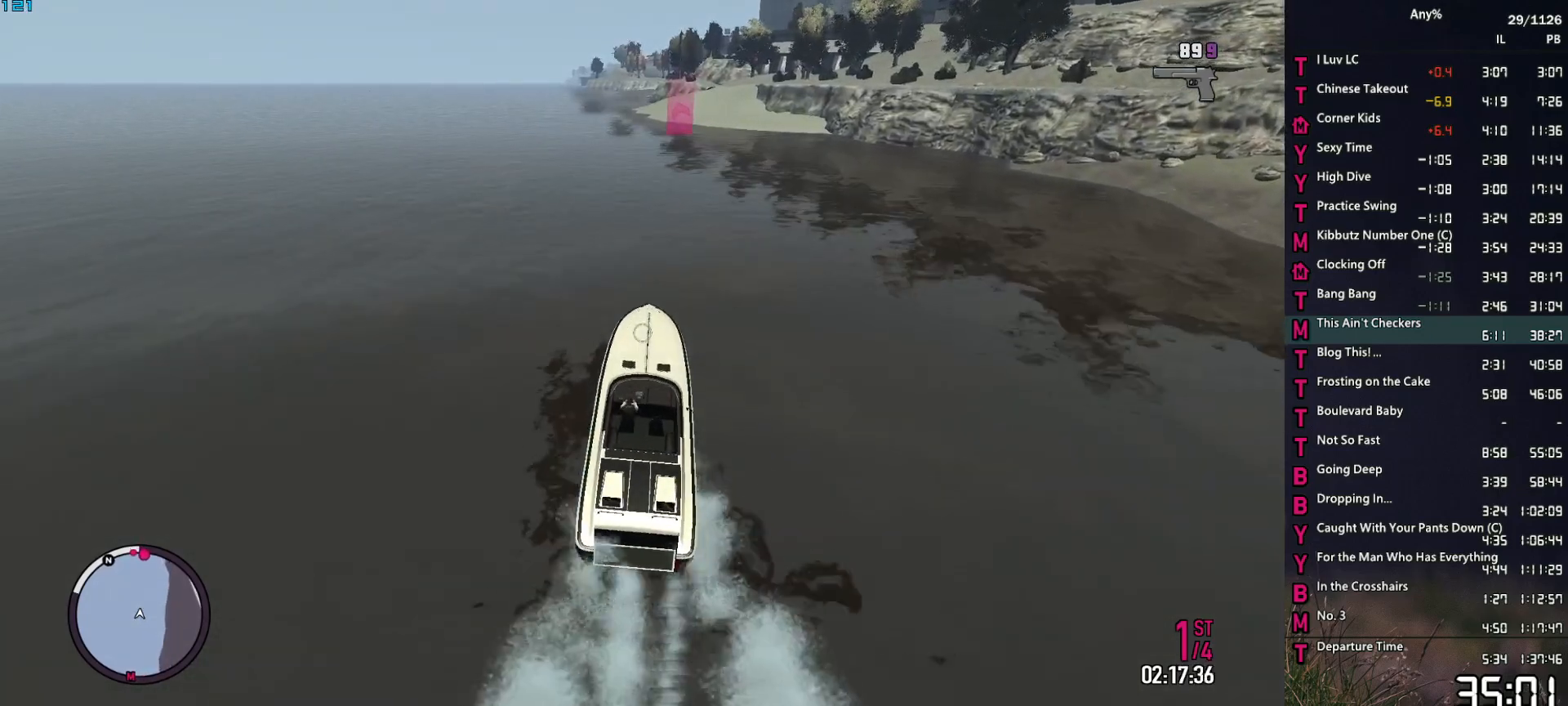
{"keys": ["2", "w"], "mouse": ["right"], "events": [[384, "a", "up"]]}
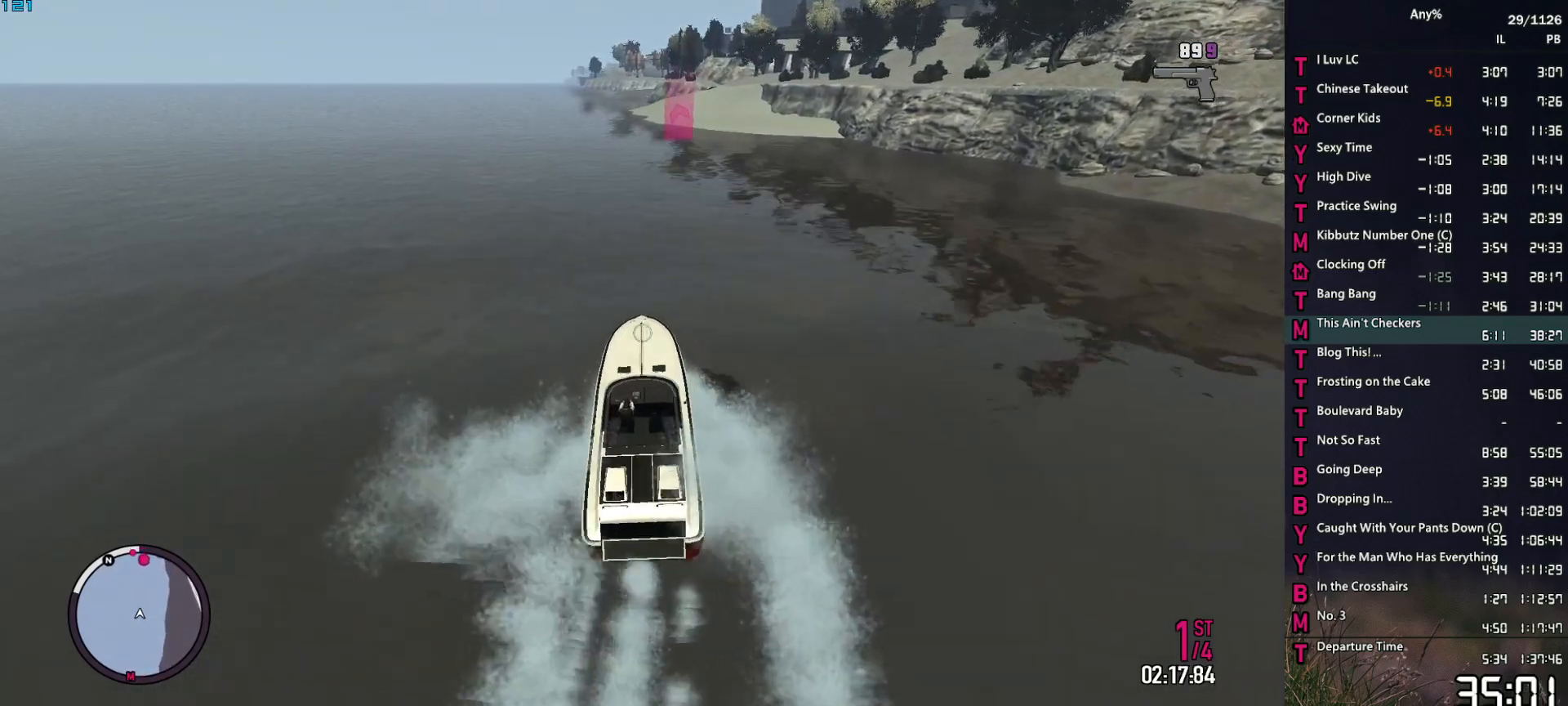
{"keys": ["2", "a", "w"], "mouse": ["right"], "events": [[167, "a", "down"]]}
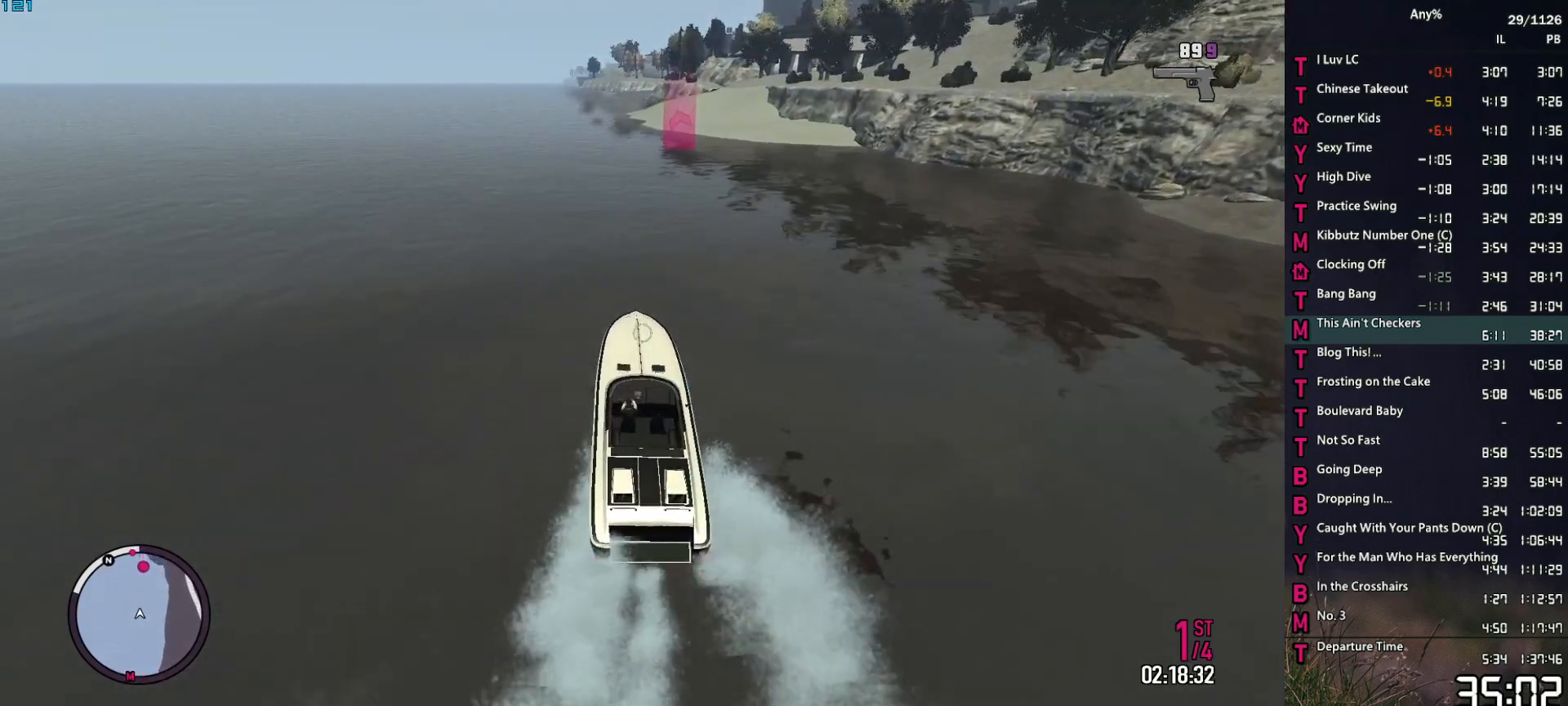
{"keys": ["2", "a", "w"], "mouse": ["right"], "events": [[84, "a", "up"], [400, "a", "down"]]}